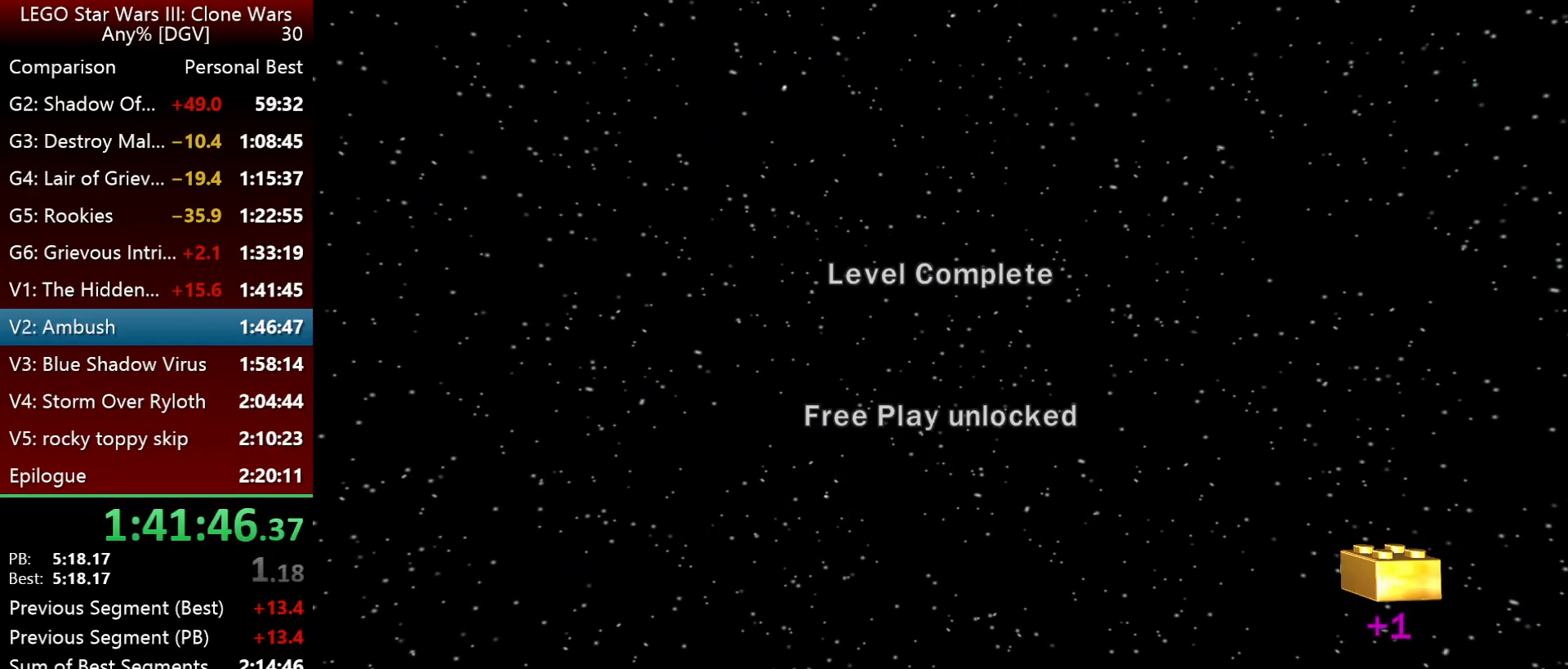
Gameplay with keyboard; each line is a JSON object with the keys held at the frame after it. "events" lists presses ("down") and releases ("up") of ".", "down", "f2", "i", "j", "k", "l", "left", "minus", "o", "p", "right", "semicolon", "space" and "up" between this image and that frame as [ms after this image, input, new state], when the widget could be followed in between. No other keys are recorded. Mouse input is not recorded.
{"keys": [], "events": [[183, "space", "down"], [283, "space", "up"], [383, "space", "down"], [450, "space", "up"]]}
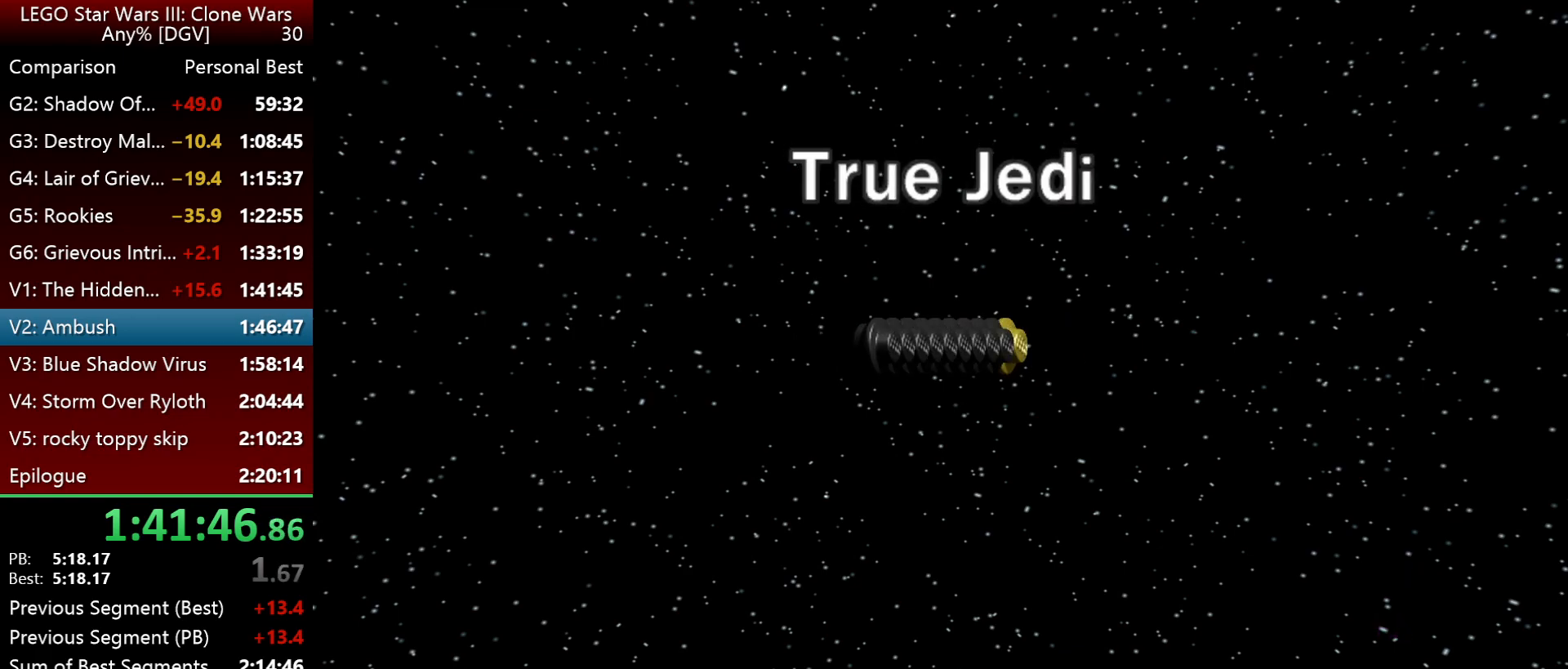
{"keys": ["space"], "events": [[50, "space", "down"], [83, "space", "up"], [117, "space", "down"], [183, "space", "up"], [300, "space", "down"], [400, "space", "up"], [500, "space", "down"]]}
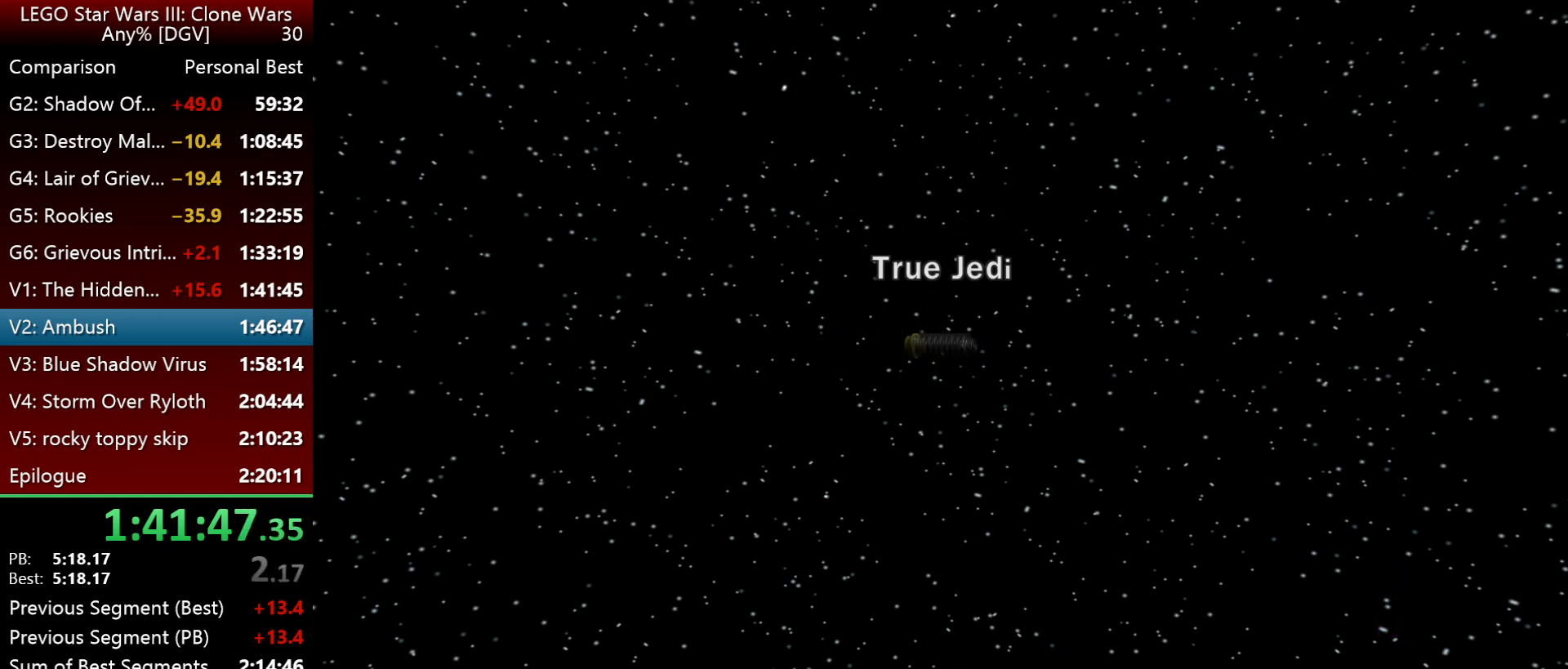
{"keys": [], "events": [[100, "space", "up"], [200, "space", "down"], [300, "space", "up"], [400, "space", "down"], [500, "space", "up"]]}
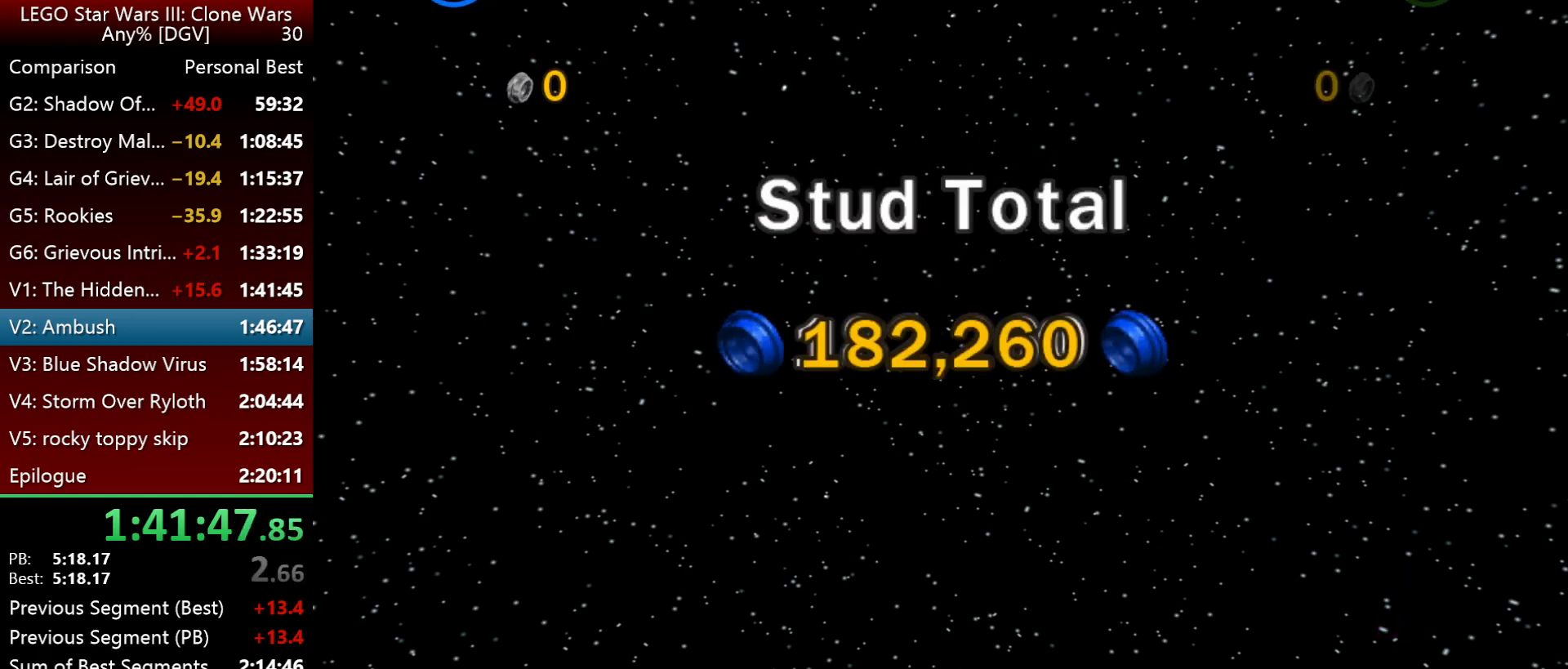
{"keys": [], "events": [[100, "space", "down"], [200, "space", "up"], [300, "space", "down"], [400, "space", "up"]]}
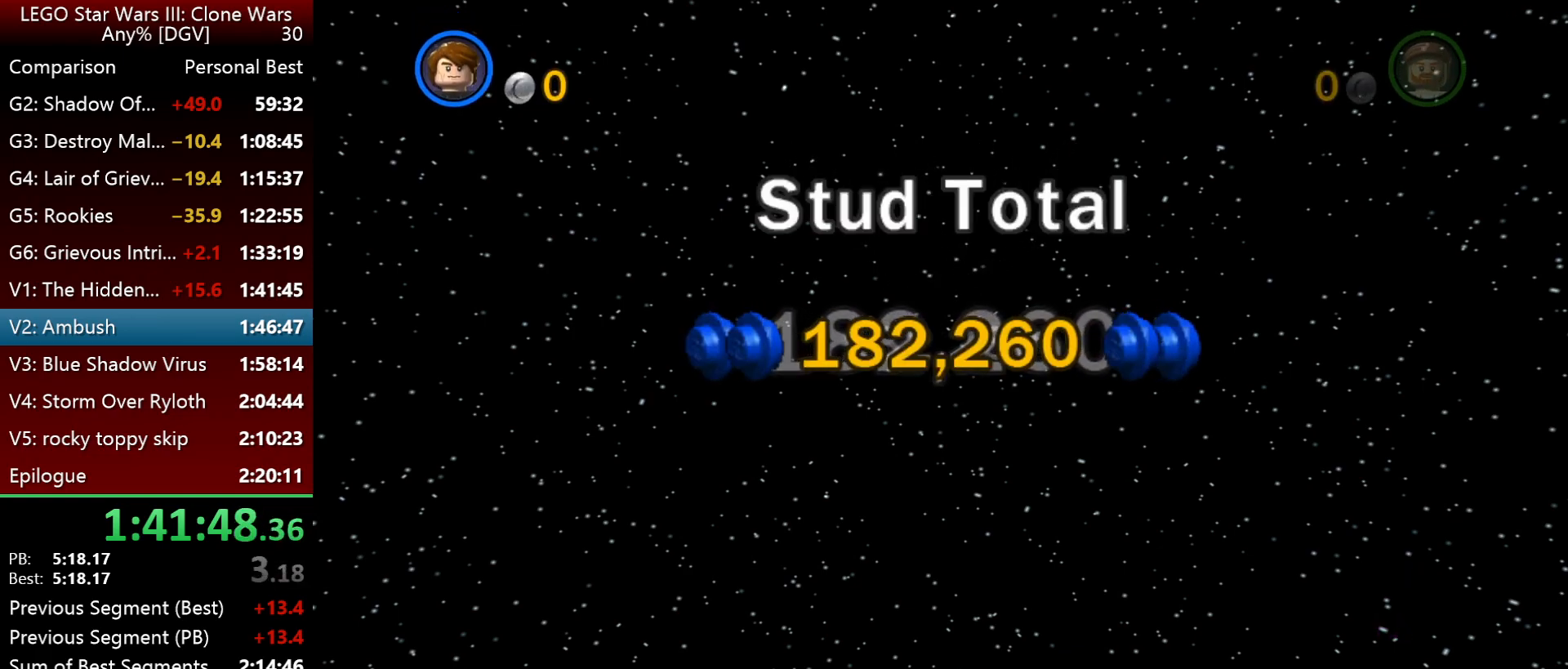
{"keys": [], "events": [[33, "space", "down"], [100, "space", "up"], [233, "space", "down"], [300, "space", "up"], [400, "space", "down"], [500, "space", "up"]]}
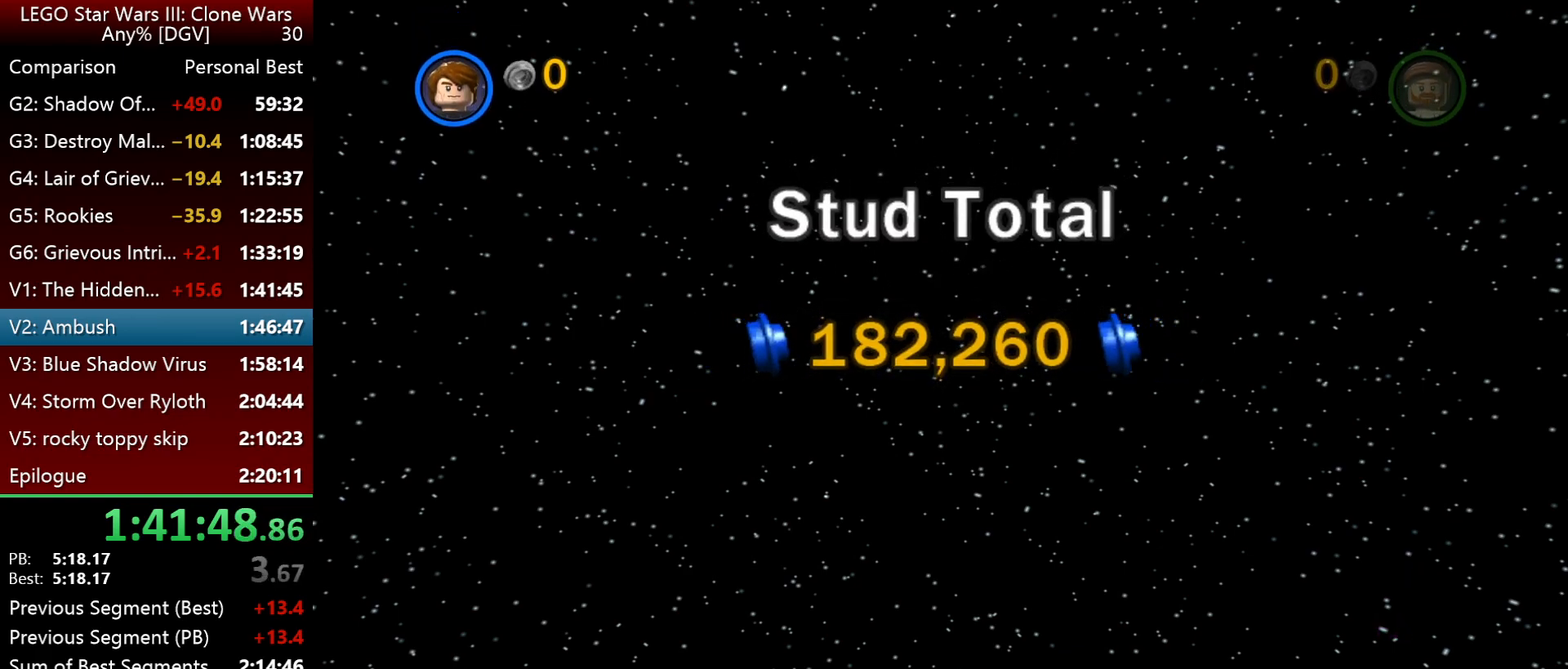
{"keys": [], "events": [[117, "space", "down"], [217, "space", "up"], [317, "space", "down"], [383, "space", "up"]]}
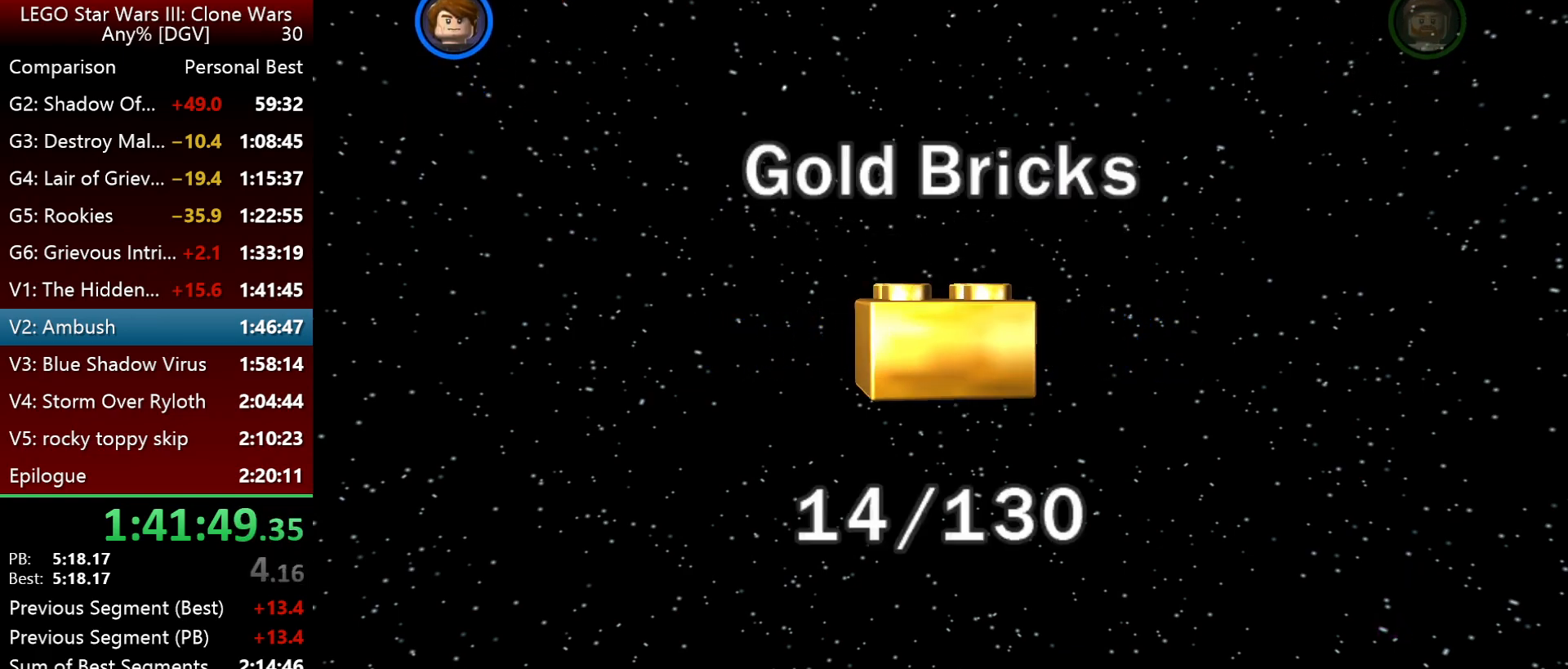
{"keys": ["space"], "events": [[17, "space", "down"], [117, "space", "up"], [217, "space", "down"], [317, "space", "up"], [417, "space", "down"]]}
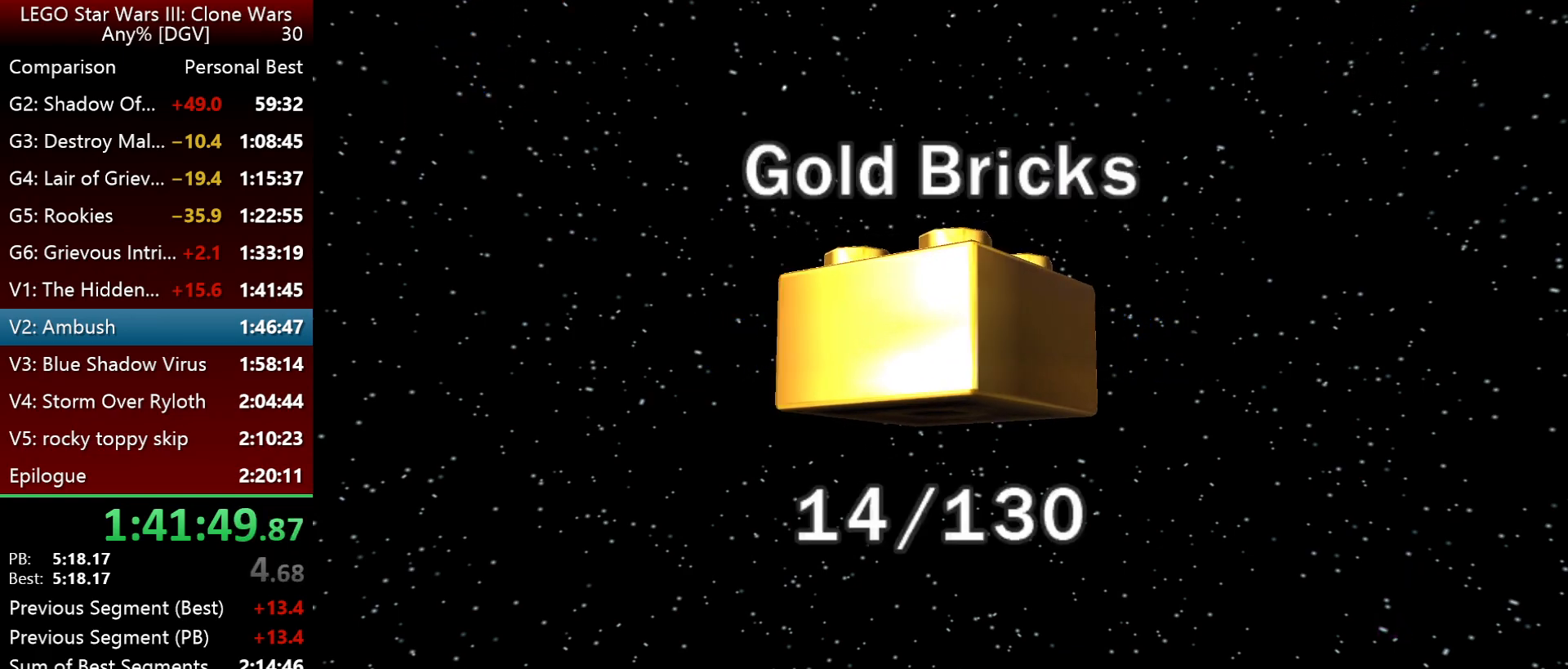
{"keys": [], "events": [[17, "space", "up"], [117, "space", "down"], [217, "space", "up"], [350, "space", "down"], [450, "space", "up"]]}
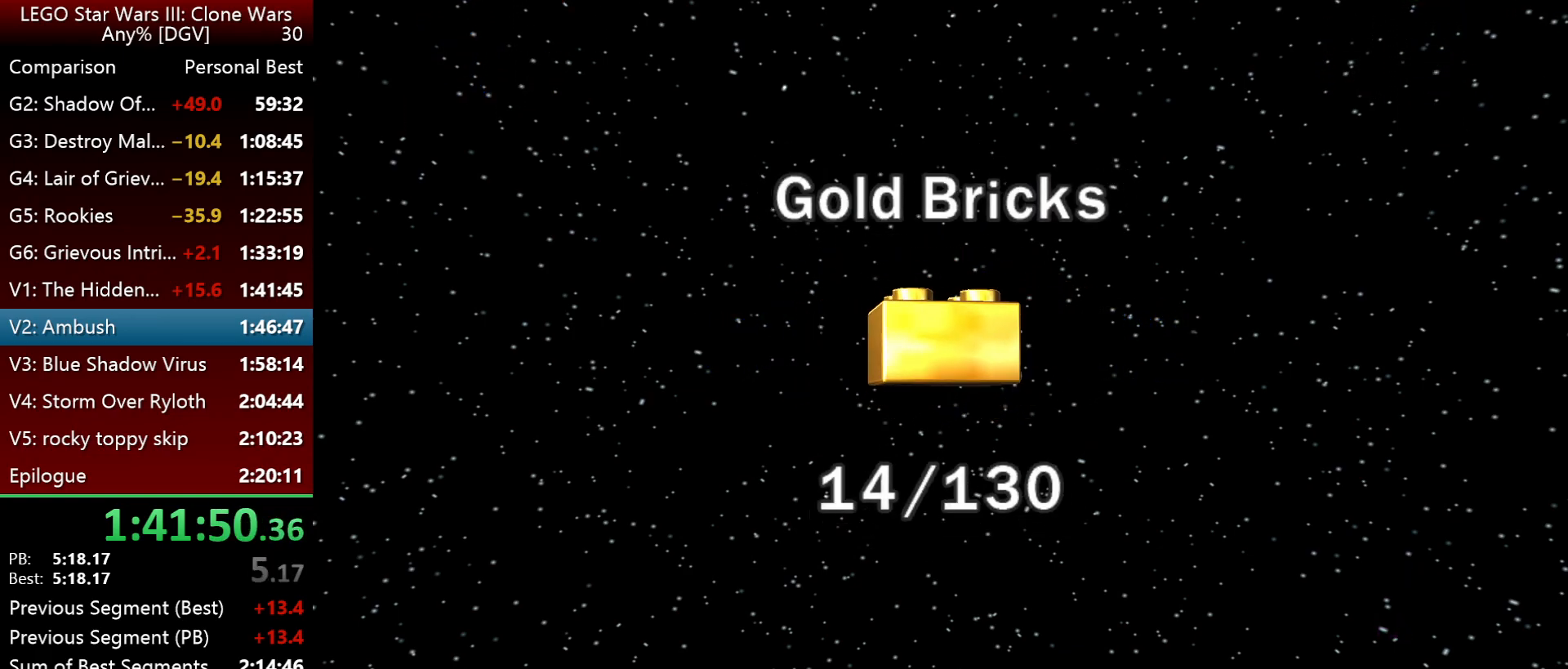
{"keys": ["space"], "events": [[50, "space", "down"], [150, "space", "up"], [250, "space", "down"], [317, "space", "up"], [433, "space", "down"]]}
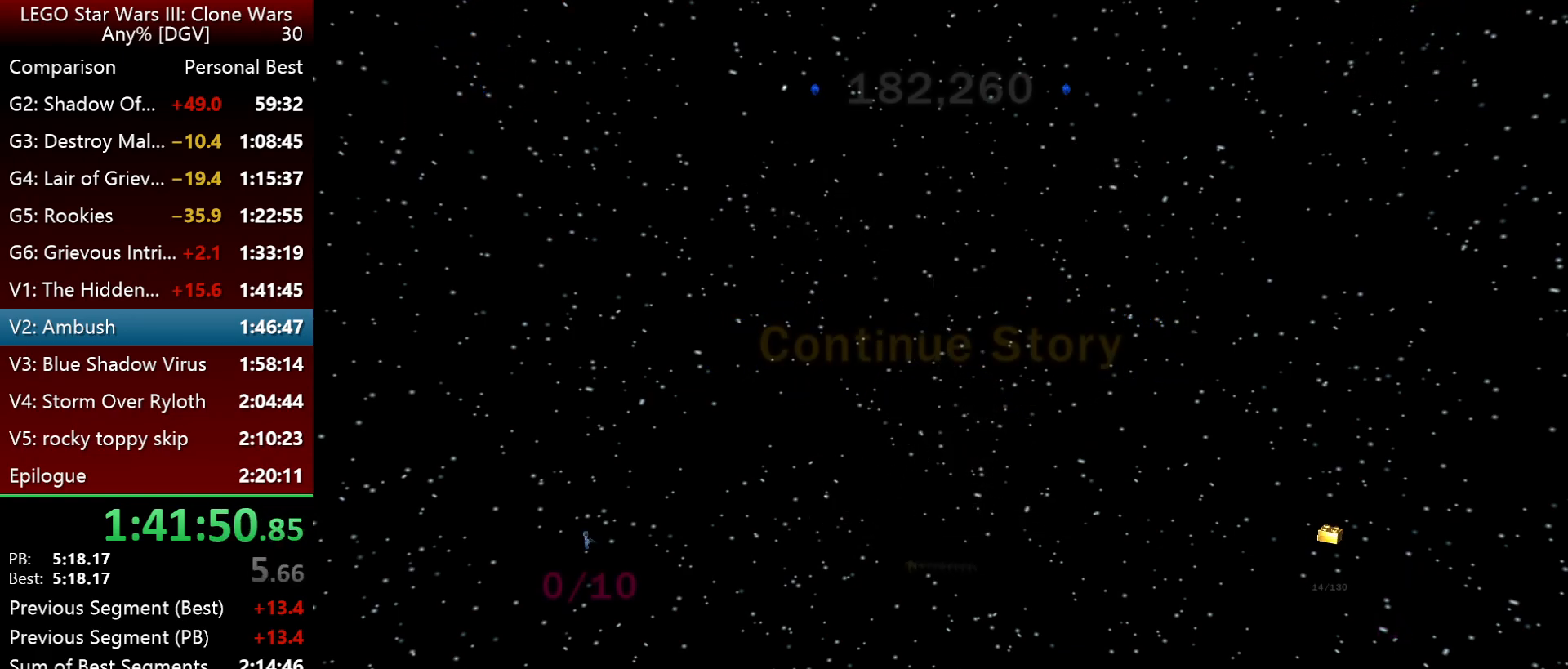
{"keys": ["space"], "events": [[33, "space", "up"], [133, "space", "down"], [233, "space", "up"], [333, "space", "down"], [400, "space", "up"], [500, "space", "down"]]}
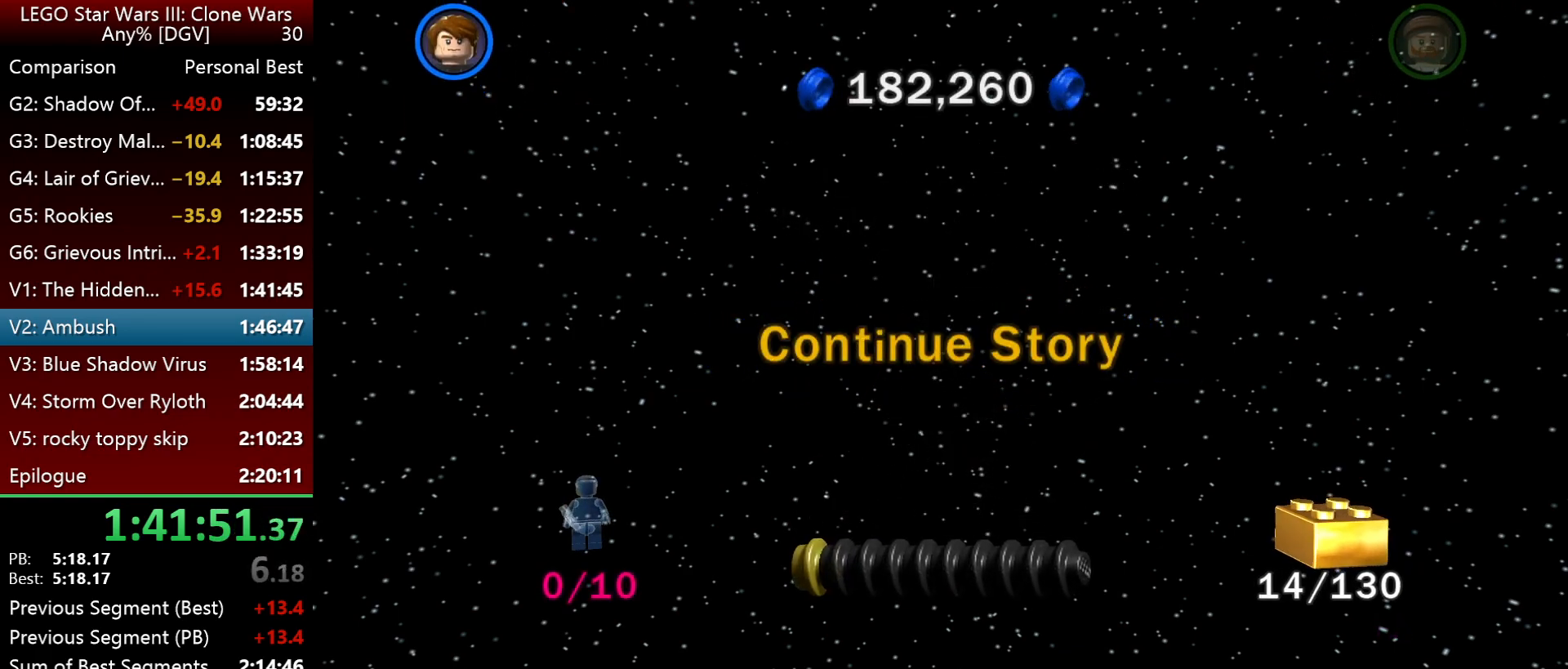
{"keys": [], "events": [[67, "space", "up"], [200, "space", "down"], [267, "space", "up"]]}